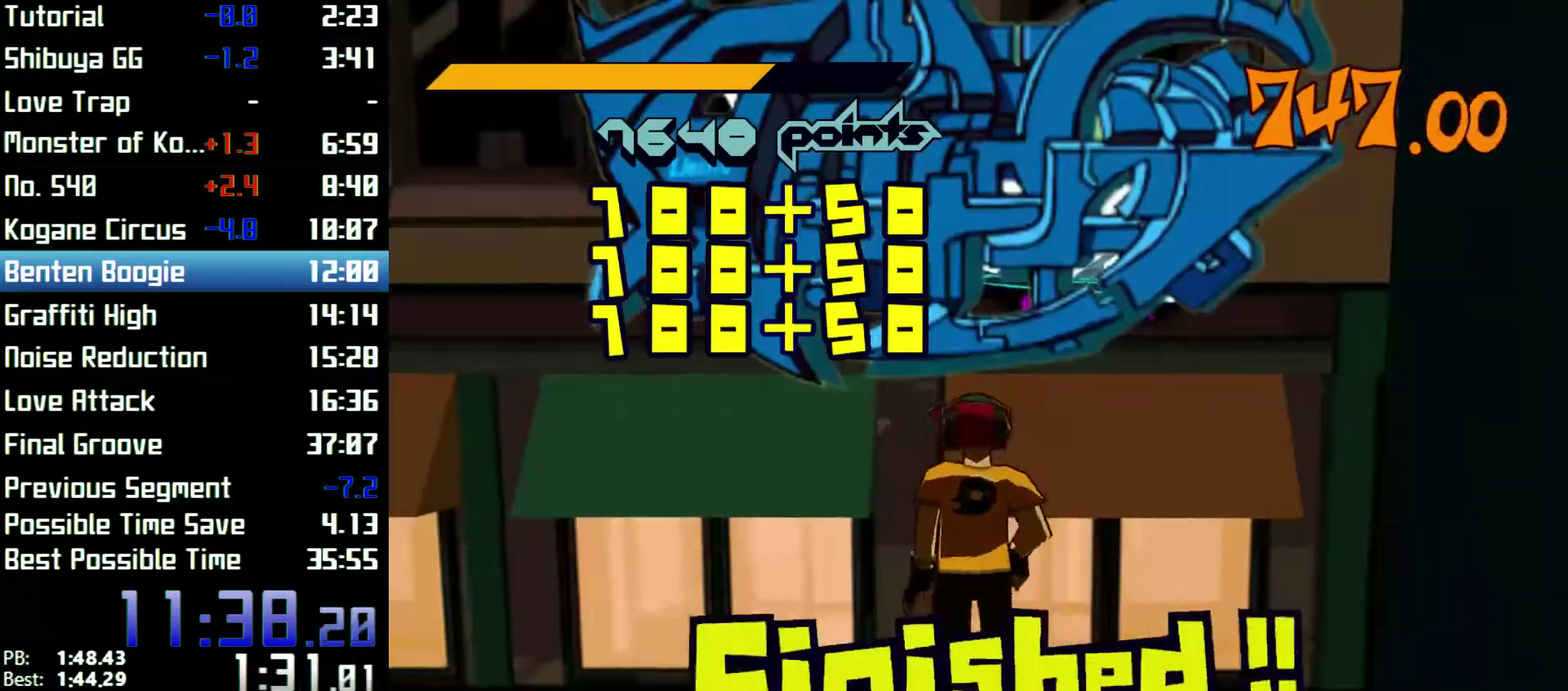
Gameplay with a controller (Xbox layout); each line is a JSON object with the inputs held at the frame after it. "events" lists button and stick changes between this image and that frame as [ms after this image, input, new state], when the widget could be followed in between. Not read: L3 R3.
{"buttons": ["R2"], "left_stick": "left", "right_stick": "down-left", "events": [[100, "left_stick", "left"], [200, "right_stick", "down-left"], [500, "R2", "down"]]}
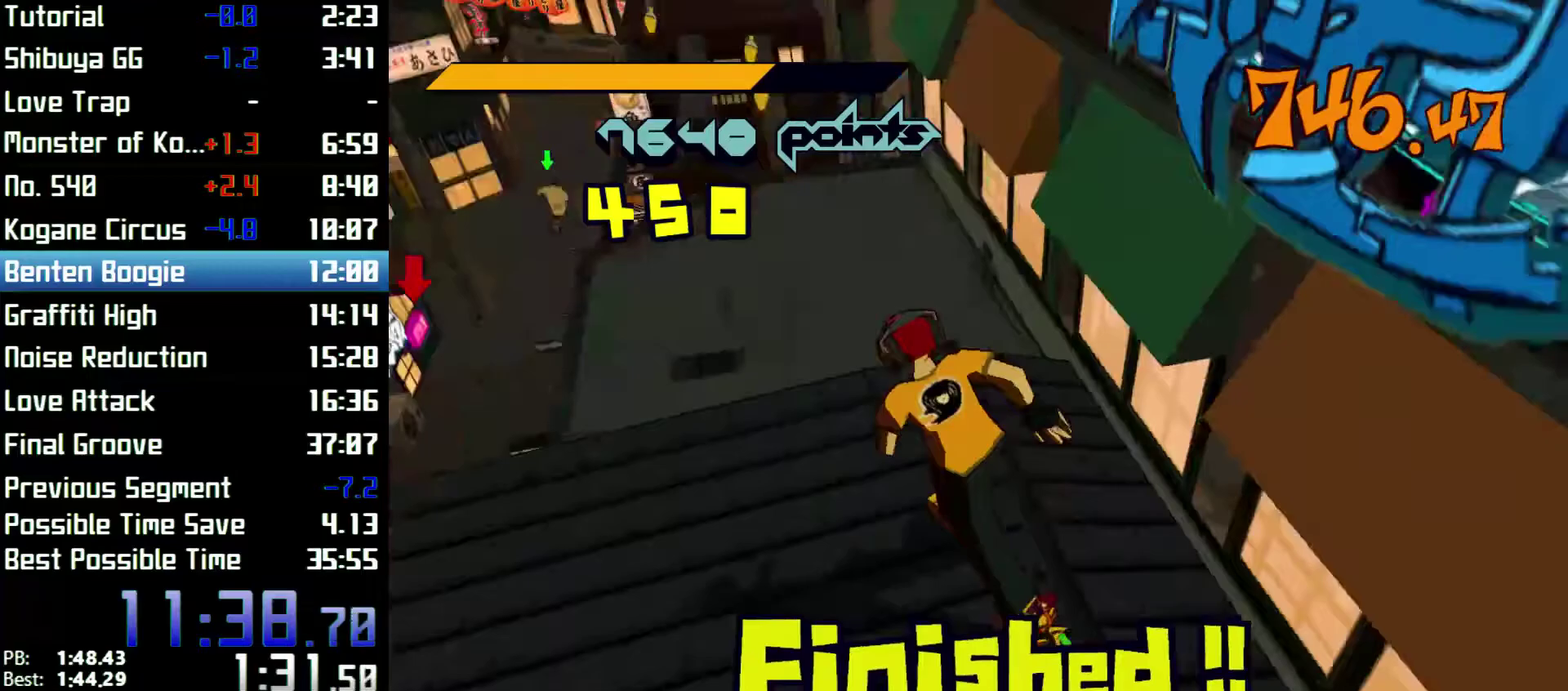
{"buttons": ["A", "R2"], "left_stick": "up", "right_stick": "center", "events": [[167, "left_stick", "up"], [233, "right_stick", "center"], [367, "A", "down"]]}
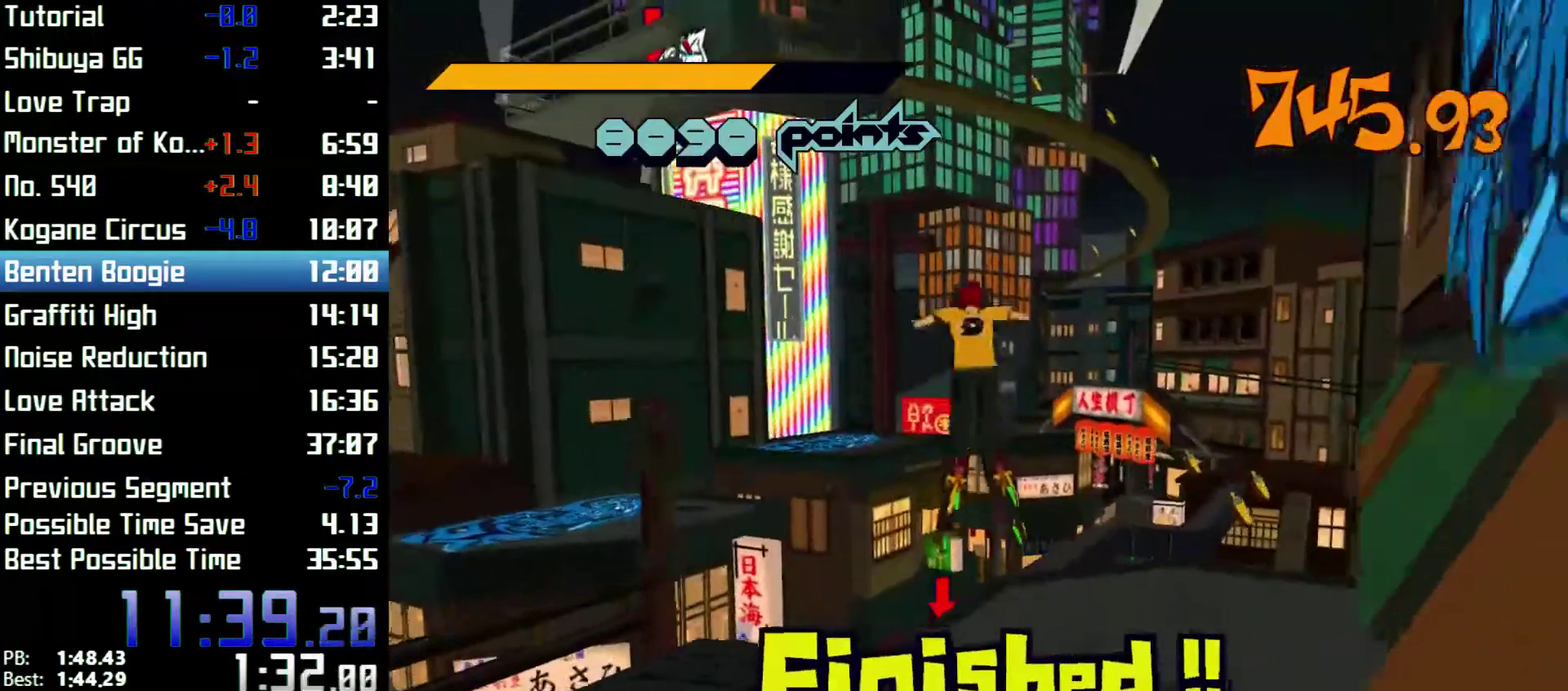
{"buttons": ["A", "R2"], "left_stick": "up-right", "right_stick": "center", "events": [[367, "left_stick", "up-right"]]}
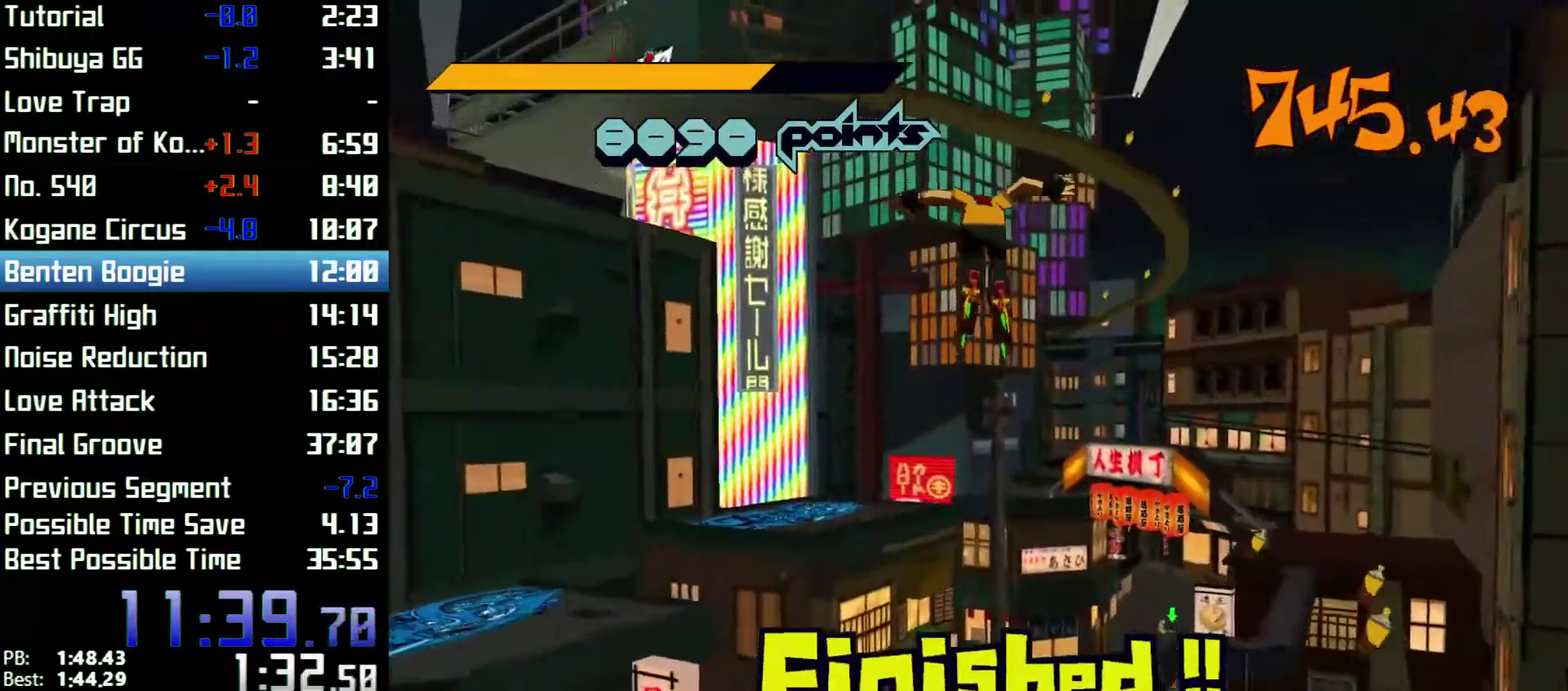
{"buttons": ["R2"], "left_stick": "up", "right_stick": "center", "events": [[100, "left_stick", "up"], [233, "A", "up"]]}
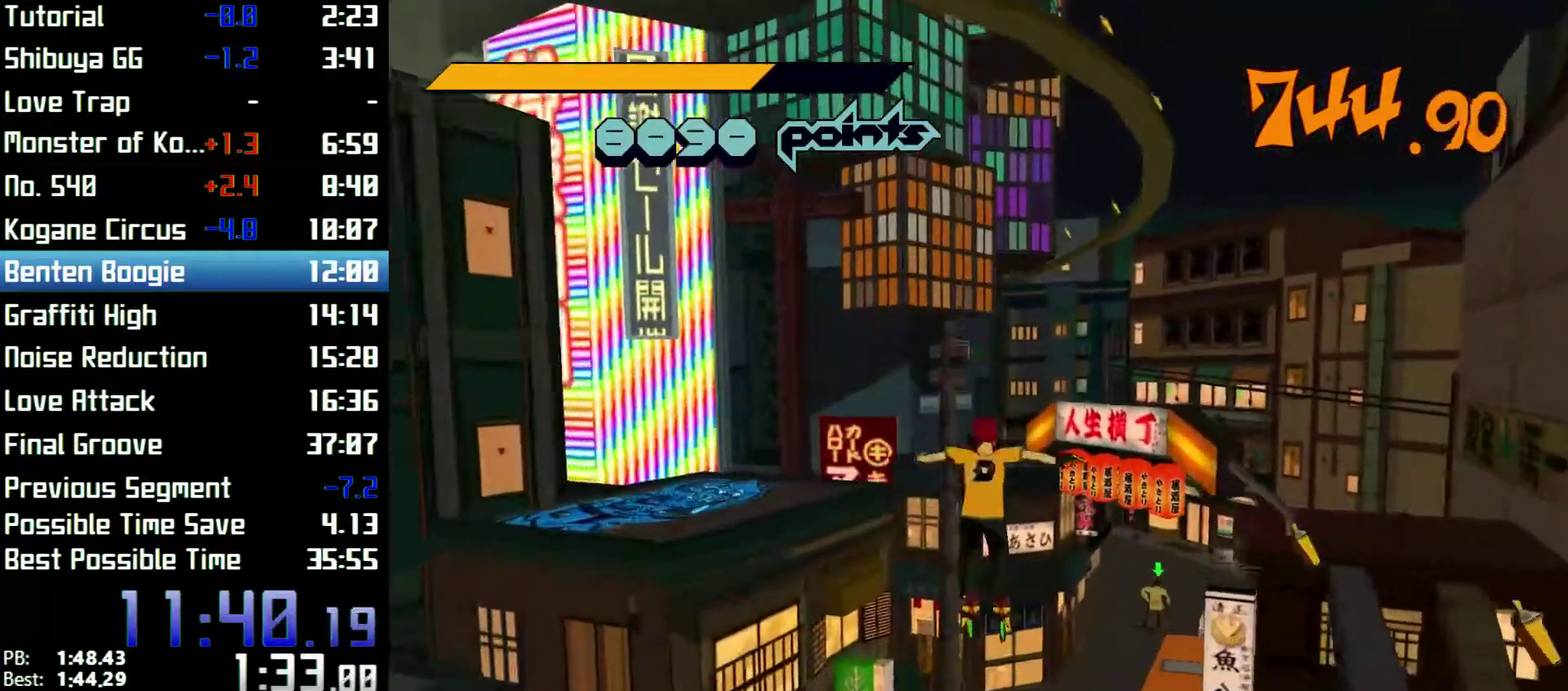
{"buttons": ["R2"], "left_stick": "up", "right_stick": "center"}
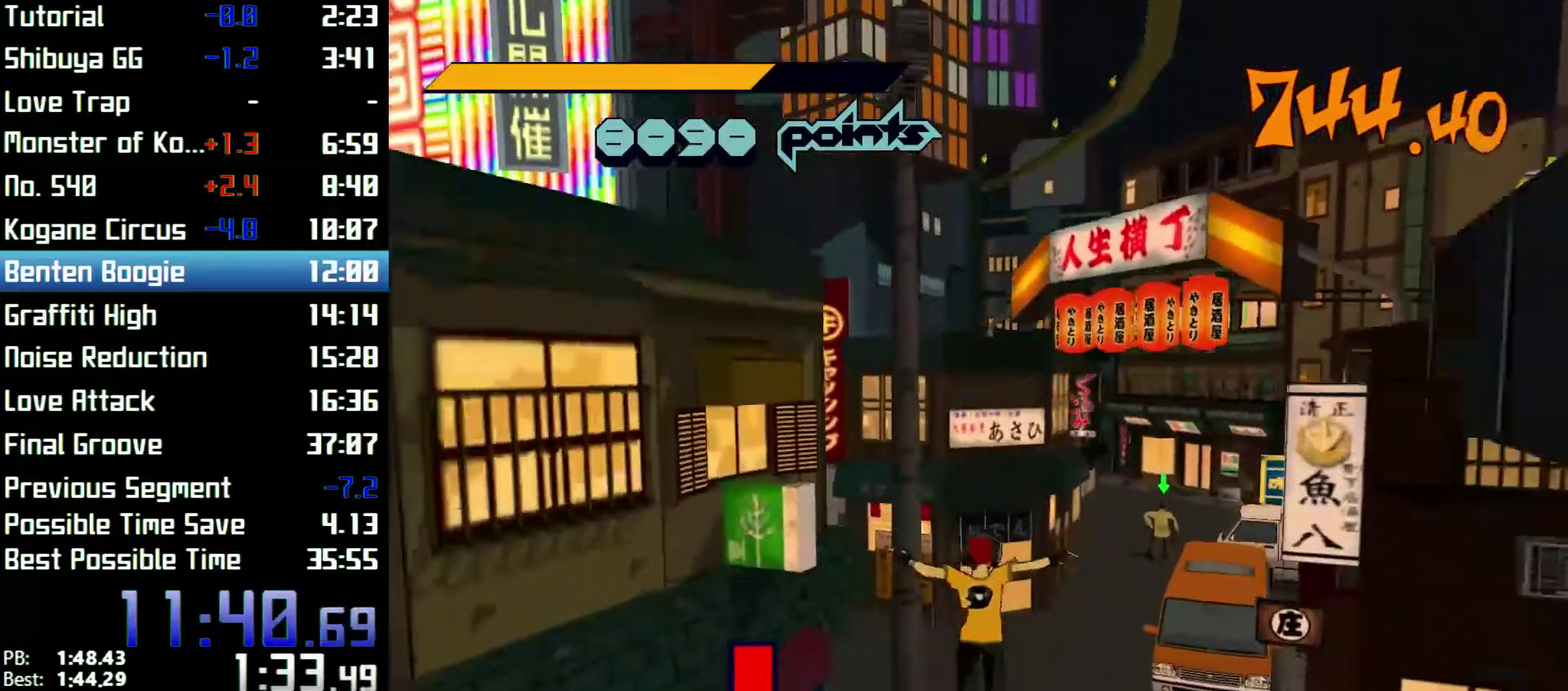
{"buttons": ["R2"], "left_stick": "up", "right_stick": "center"}
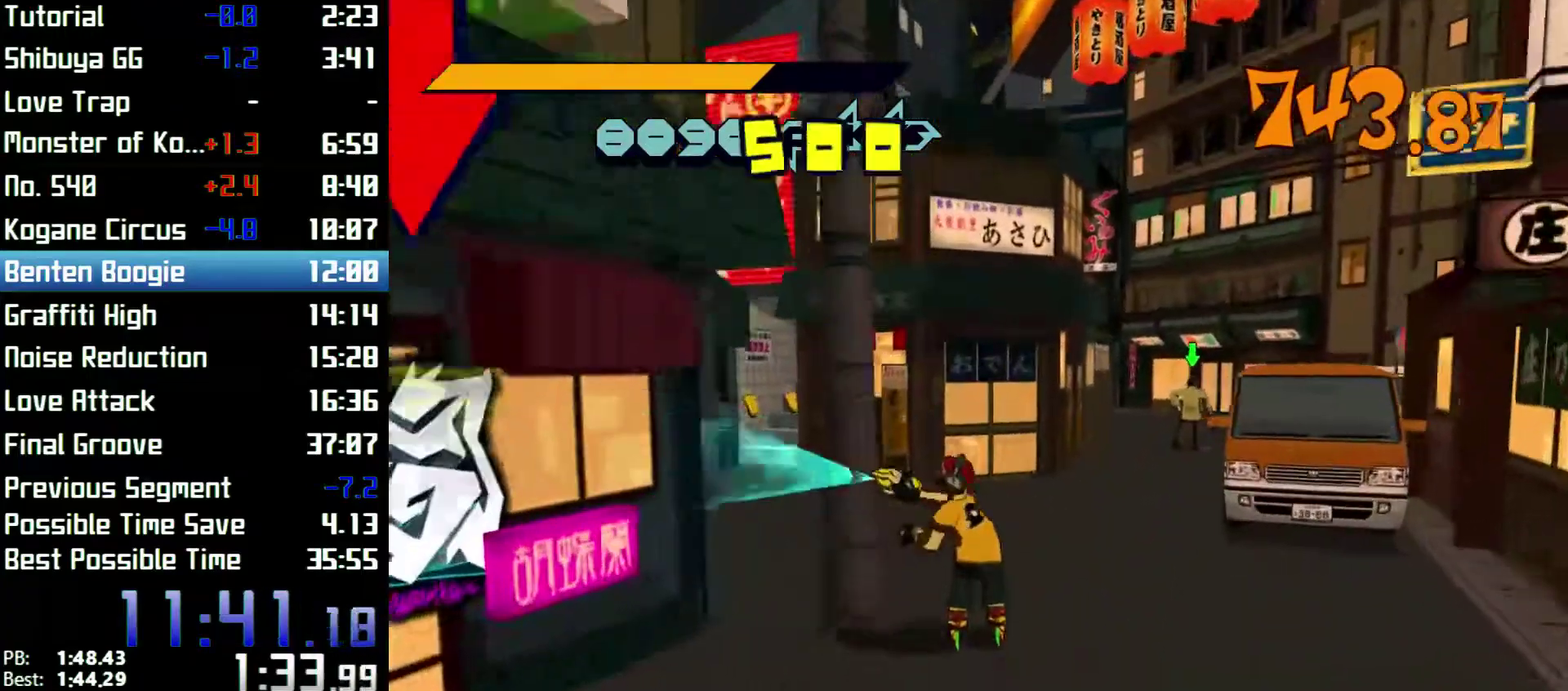
{"buttons": ["R2"], "left_stick": "up", "right_stick": "center", "events": [[100, "right_stick", "left"], [400, "right_stick", "center"]]}
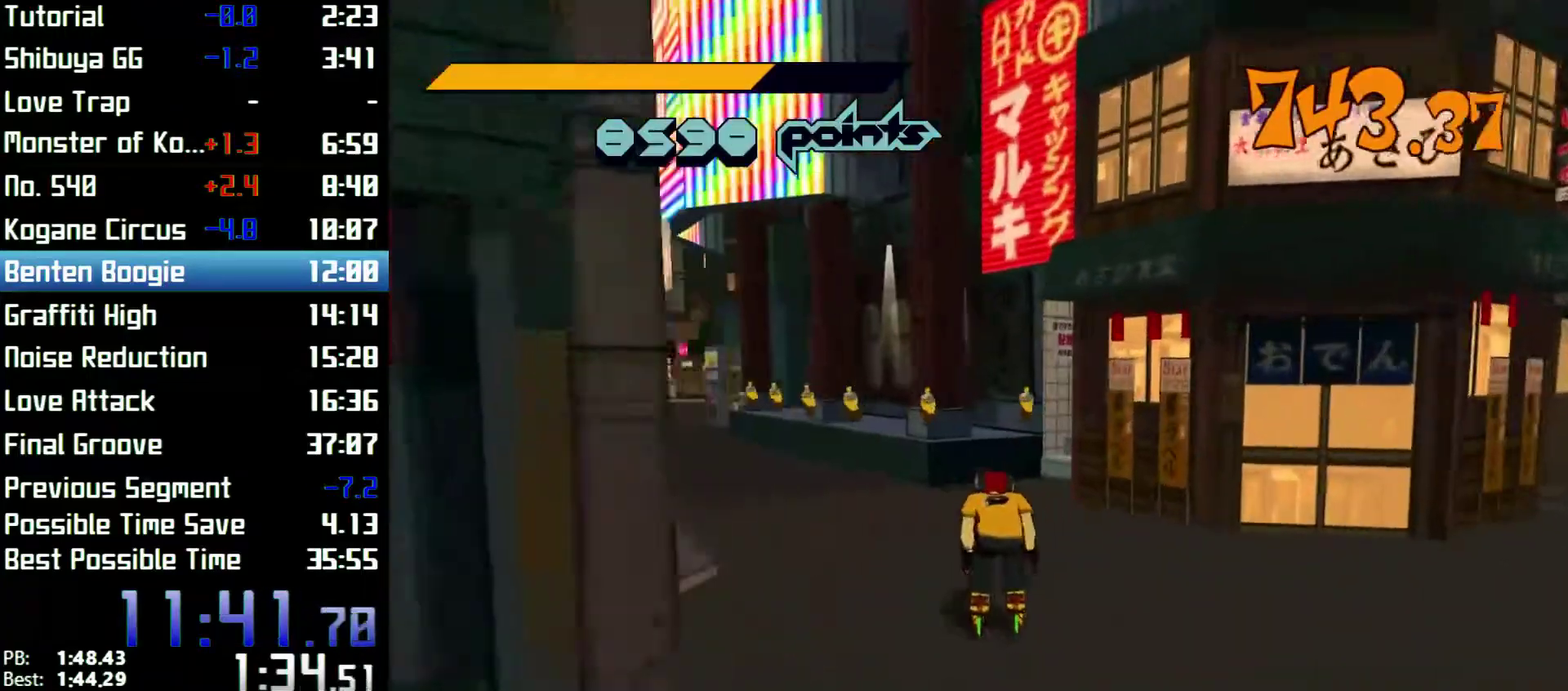
{"buttons": ["R2"], "left_stick": "up", "right_stick": "right", "events": [[467, "right_stick", "right"]]}
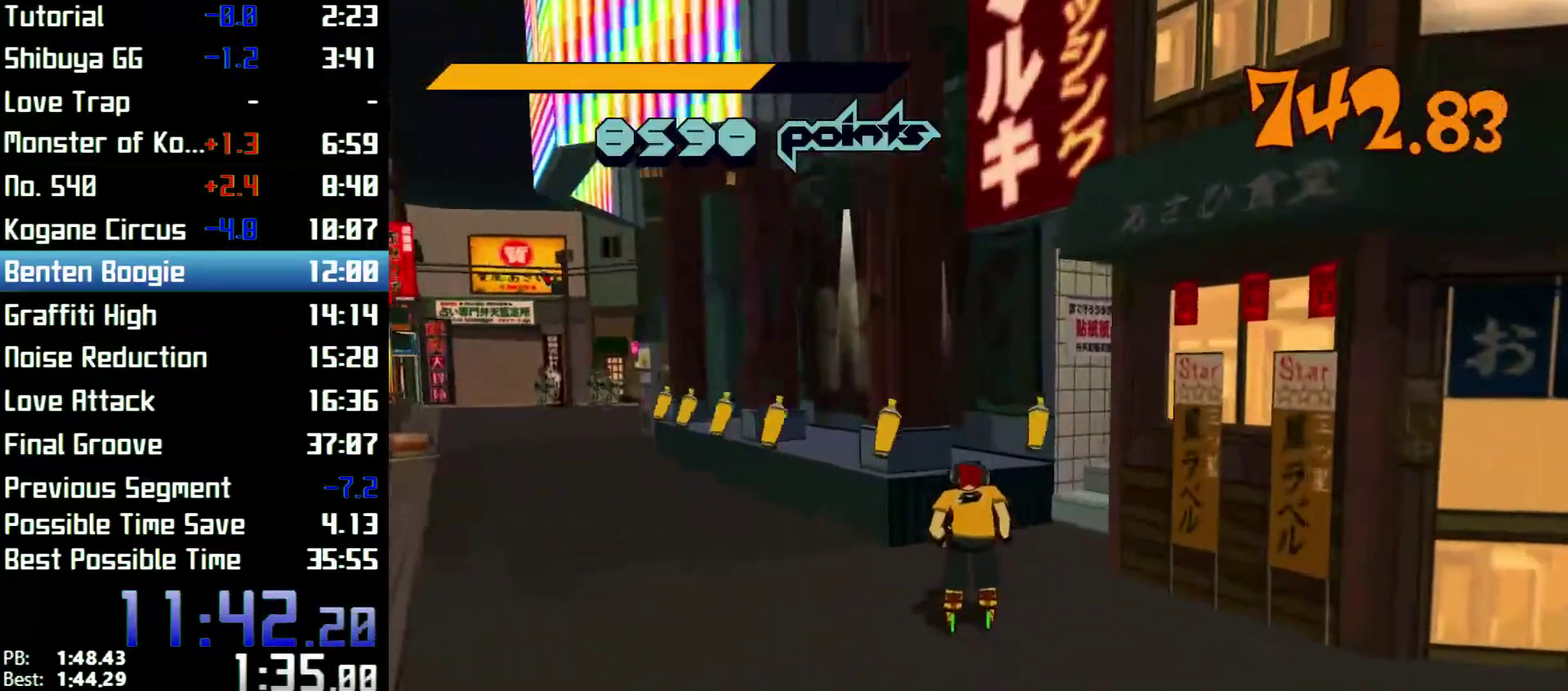
{"buttons": ["A", "R2"], "left_stick": "up-right", "right_stick": "center", "events": [[133, "right_stick", "center"], [167, "left_stick", "up-right"], [267, "A", "down"]]}
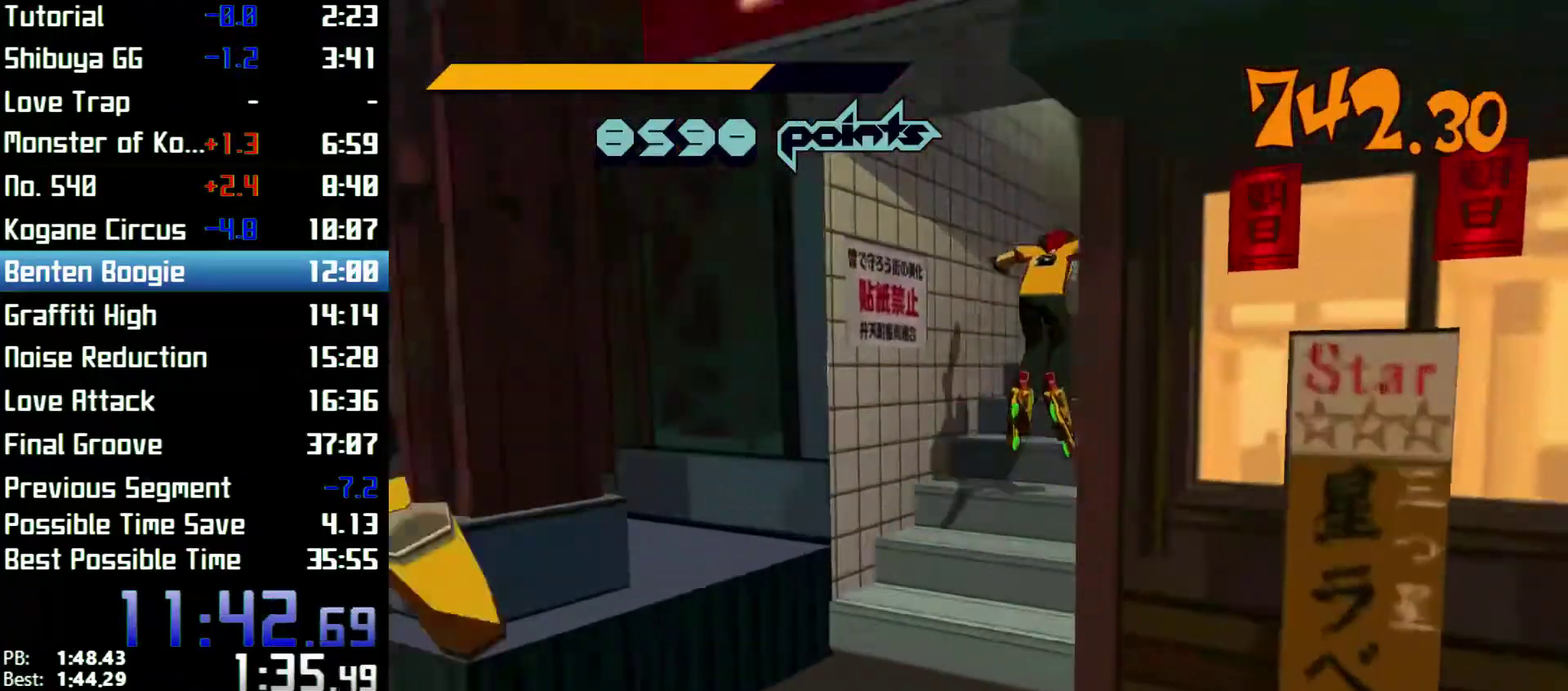
{"buttons": [], "left_stick": "up", "right_stick": "left", "events": [[133, "A", "up"], [133, "left_stick", "up"], [233, "A", "down"], [333, "A", "up"], [400, "R2", "up"], [467, "right_stick", "left"]]}
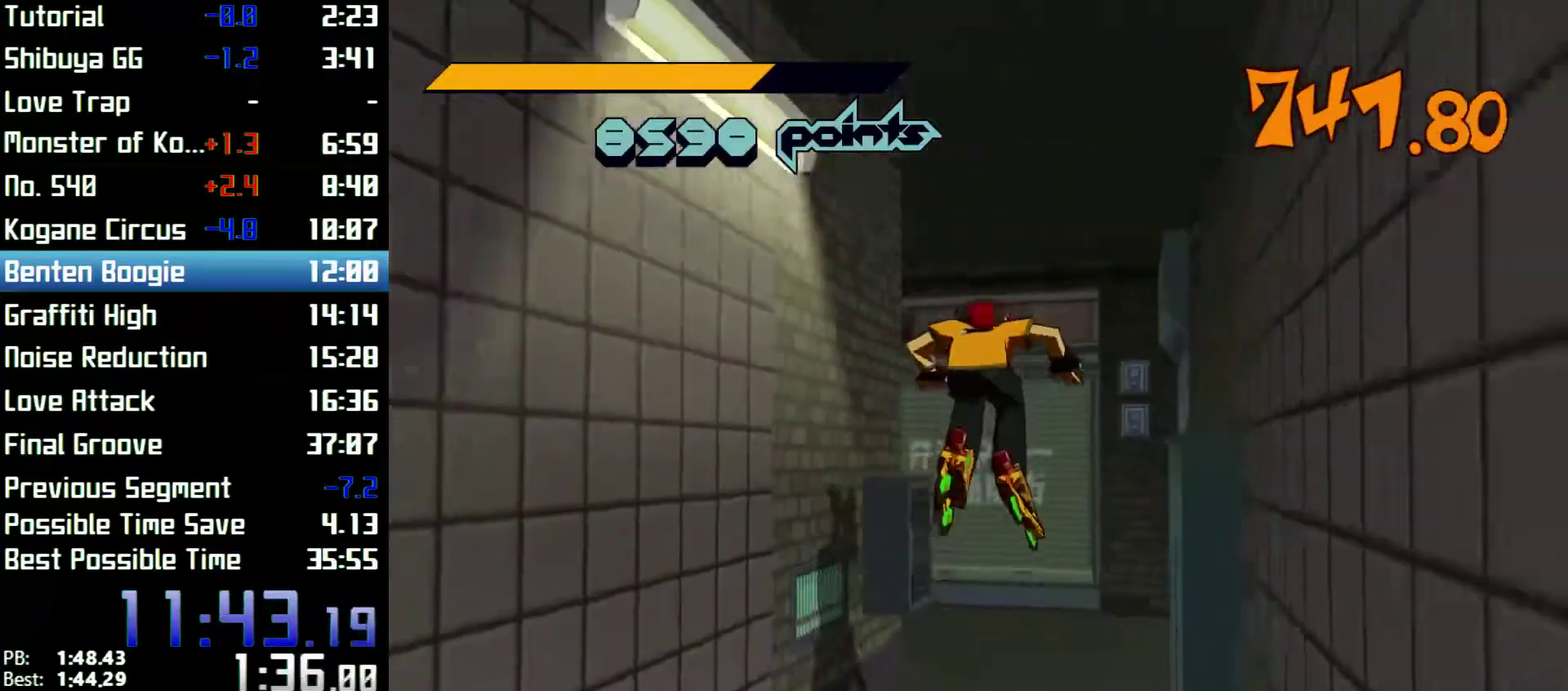
{"buttons": [], "left_stick": "up-right", "right_stick": "left", "events": [[100, "left_stick", "up-right"]]}
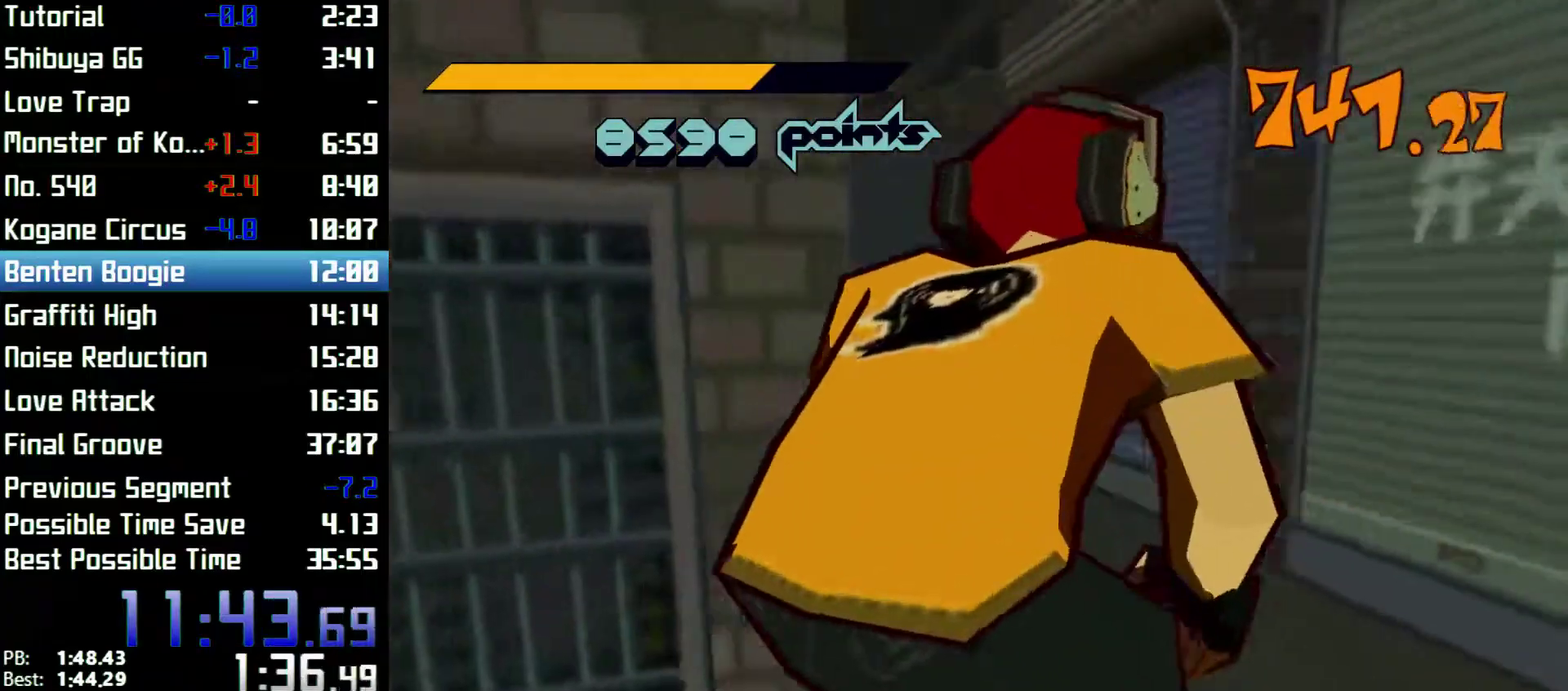
{"buttons": ["R2"], "left_stick": "up", "right_stick": "center", "events": [[133, "R2", "down"], [167, "left_stick", "up"], [167, "right_stick", "center"]]}
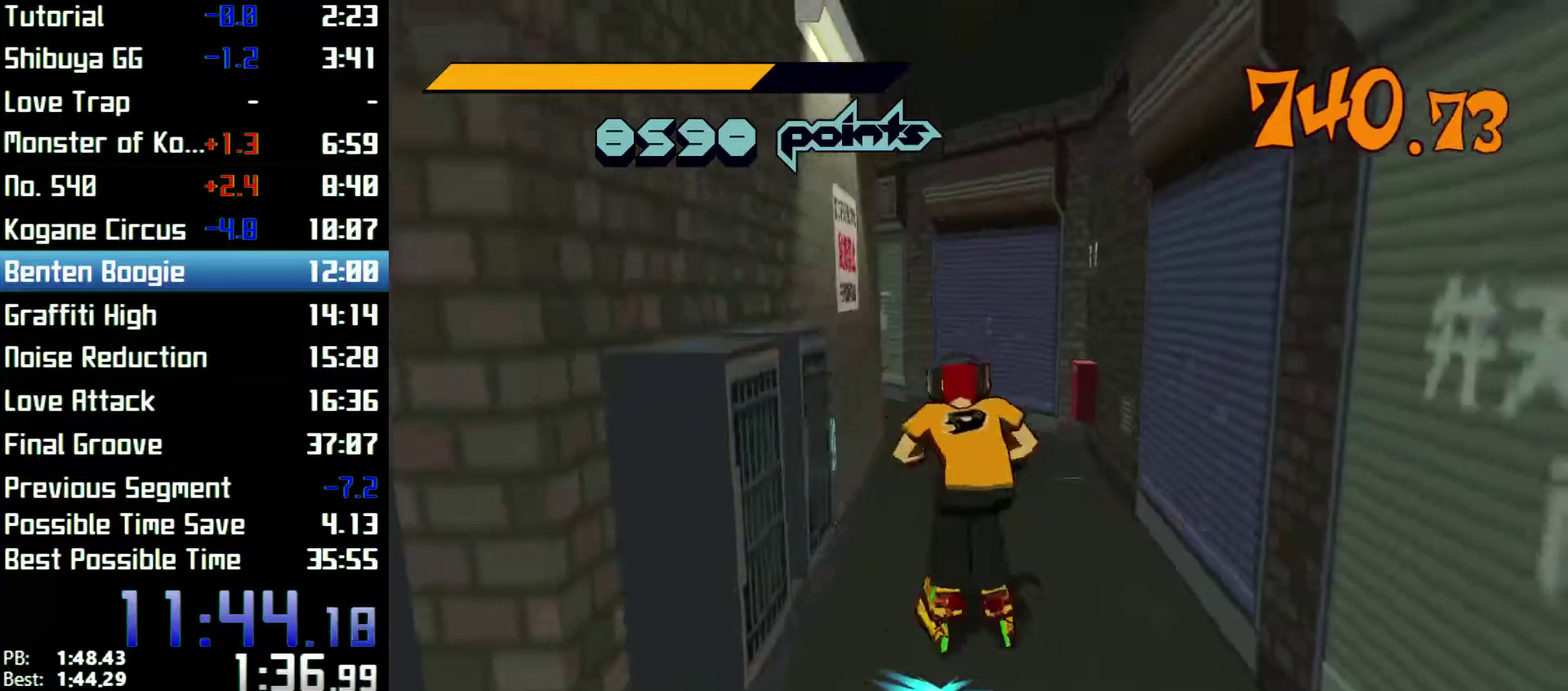
{"buttons": [], "left_stick": "up", "right_stick": "left", "events": [[33, "A", "down"], [100, "R2", "up"], [133, "A", "up"], [133, "right_stick", "left"]]}
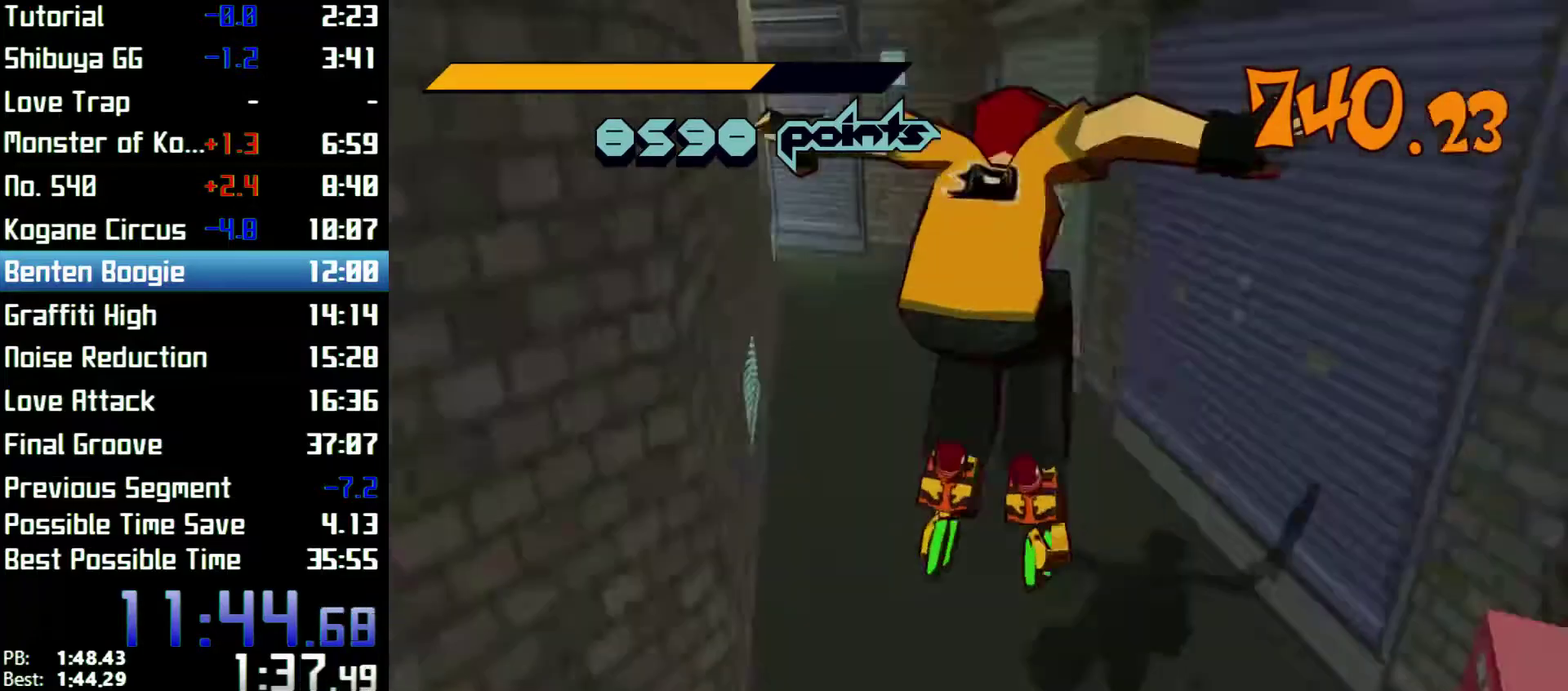
{"buttons": ["R2"], "left_stick": "up-right", "right_stick": "center", "events": [[167, "R2", "down"], [200, "right_stick", "center"], [400, "left_stick", "up-right"]]}
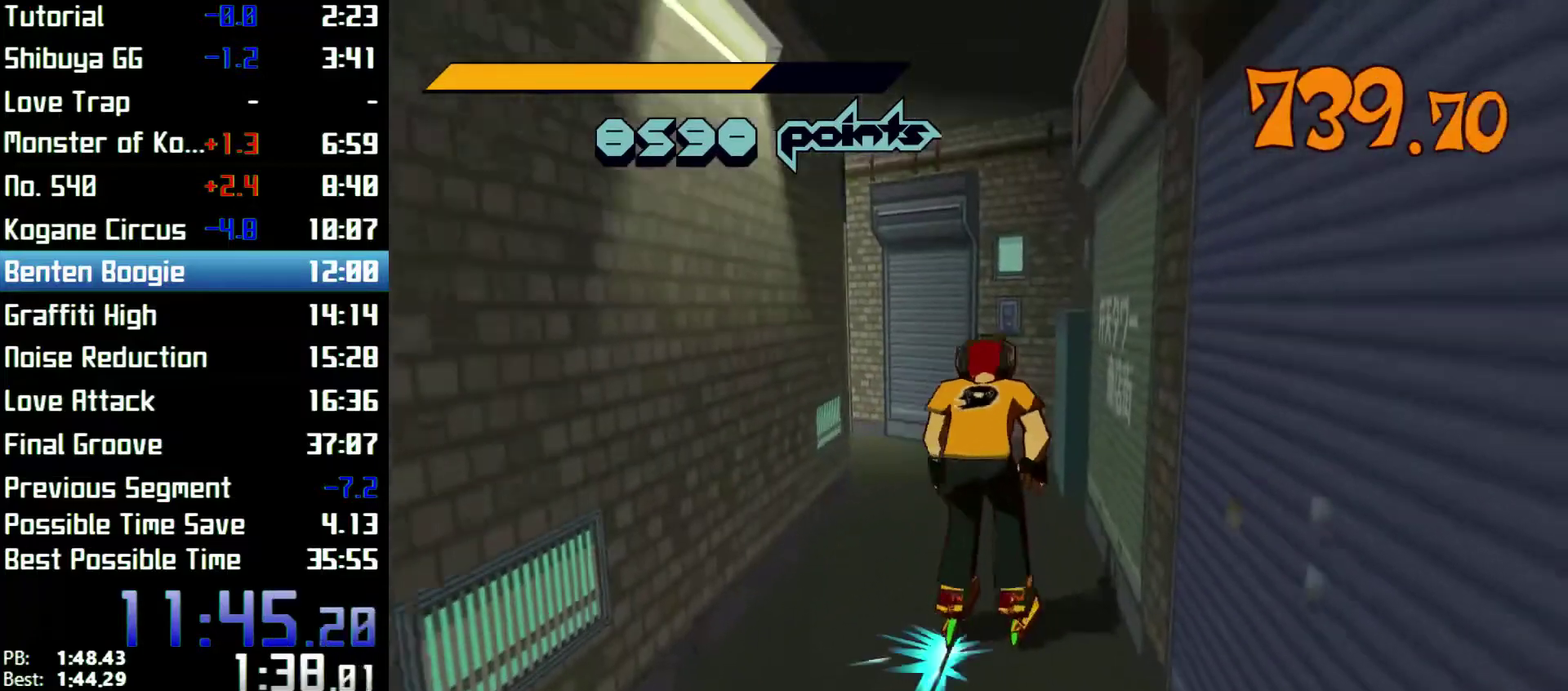
{"buttons": ["R2"], "left_stick": "up", "right_stick": "left", "events": [[33, "left_stick", "up"], [233, "right_stick", "left"]]}
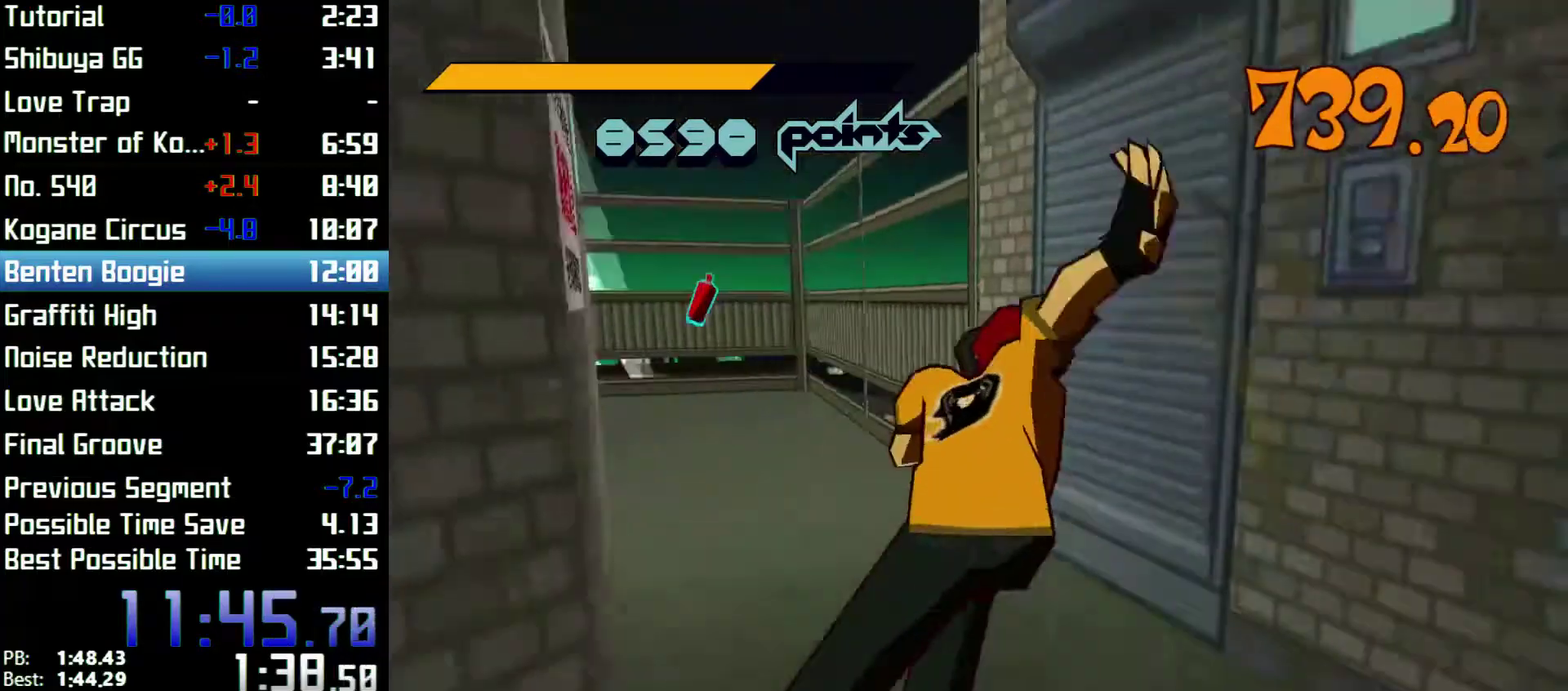
{"buttons": ["R2"], "left_stick": "up-right", "right_stick": "center", "events": [[300, "right_stick", "center"], [500, "left_stick", "up-right"]]}
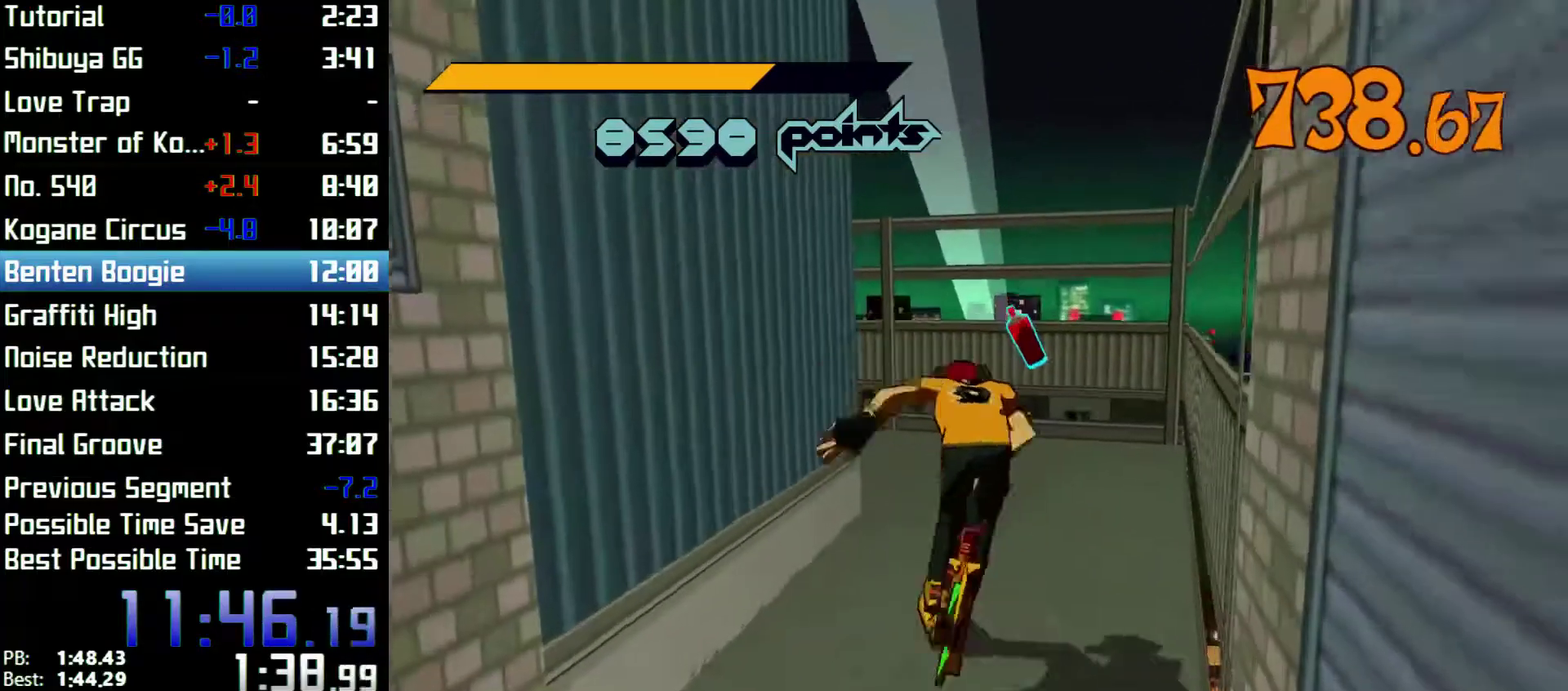
{"buttons": [], "left_stick": "center", "right_stick": "center", "events": [[167, "R2", "up"], [200, "left_stick", "left"], [300, "X", "down"], [300, "Y", "down"], [367, "X", "up"], [367, "Y", "up"], [433, "X", "down"], [467, "left_stick", "center"], [500, "X", "up"]]}
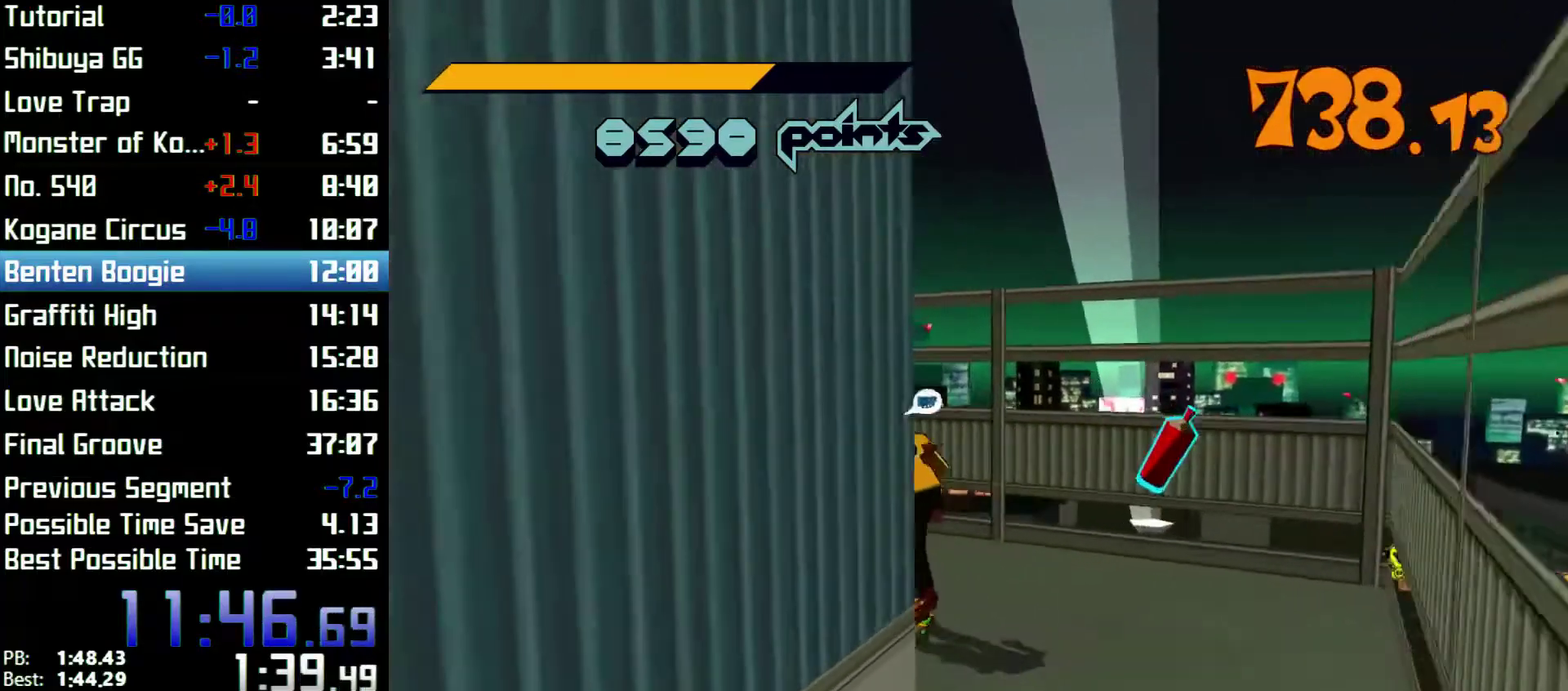
{"buttons": [], "left_stick": "center", "right_stick": "center", "events": [[67, "X", "down"], [100, "X", "up"], [167, "X", "down"], [200, "X", "up"], [267, "X", "down"], [267, "Y", "down"], [333, "X", "up"], [367, "X", "down"], [467, "X", "up"], [467, "Y", "up"]]}
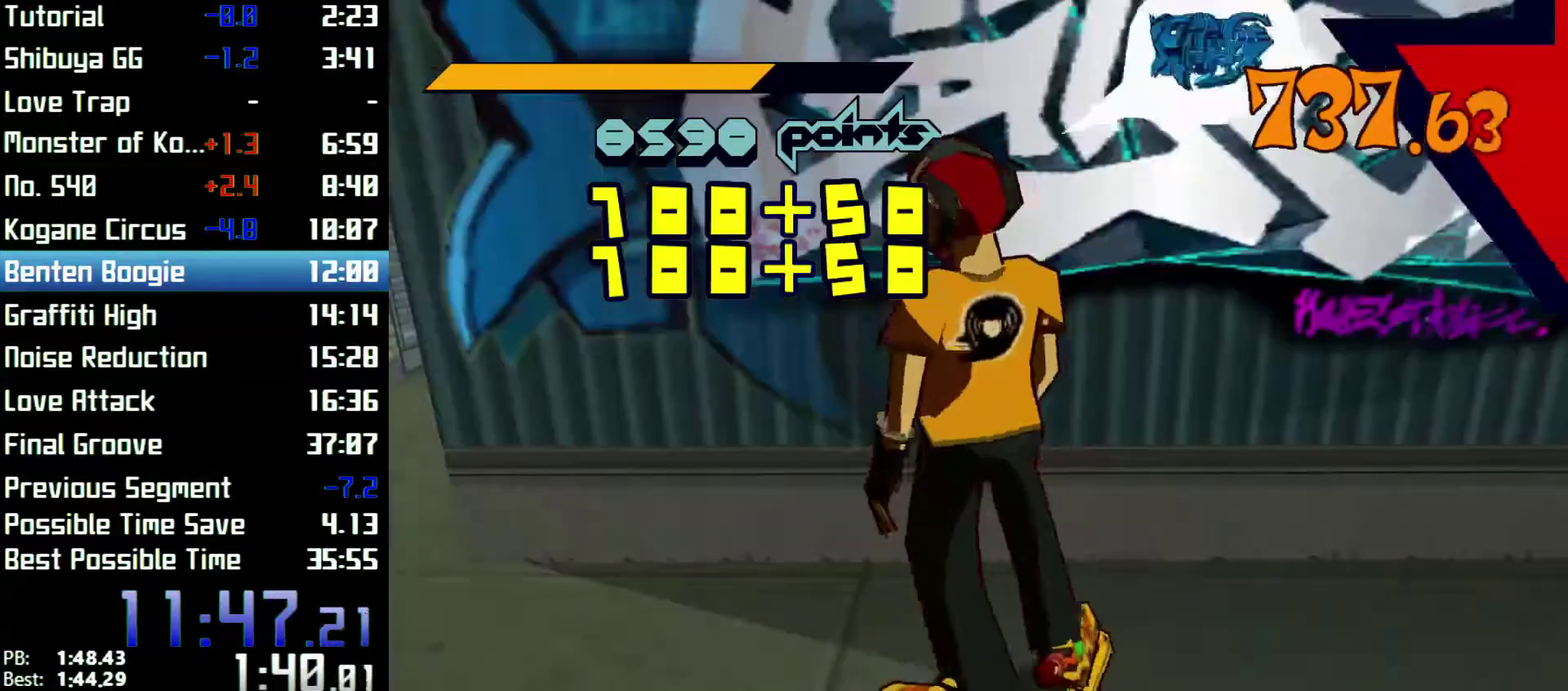
{"buttons": [], "left_stick": "center", "right_stick": "center", "events": [[33, "X", "down"], [33, "Y", "down"], [133, "X", "up"], [133, "Y", "up"], [167, "X", "down"], [167, "Y", "down"], [267, "X", "up"], [300, "Y", "up"]]}
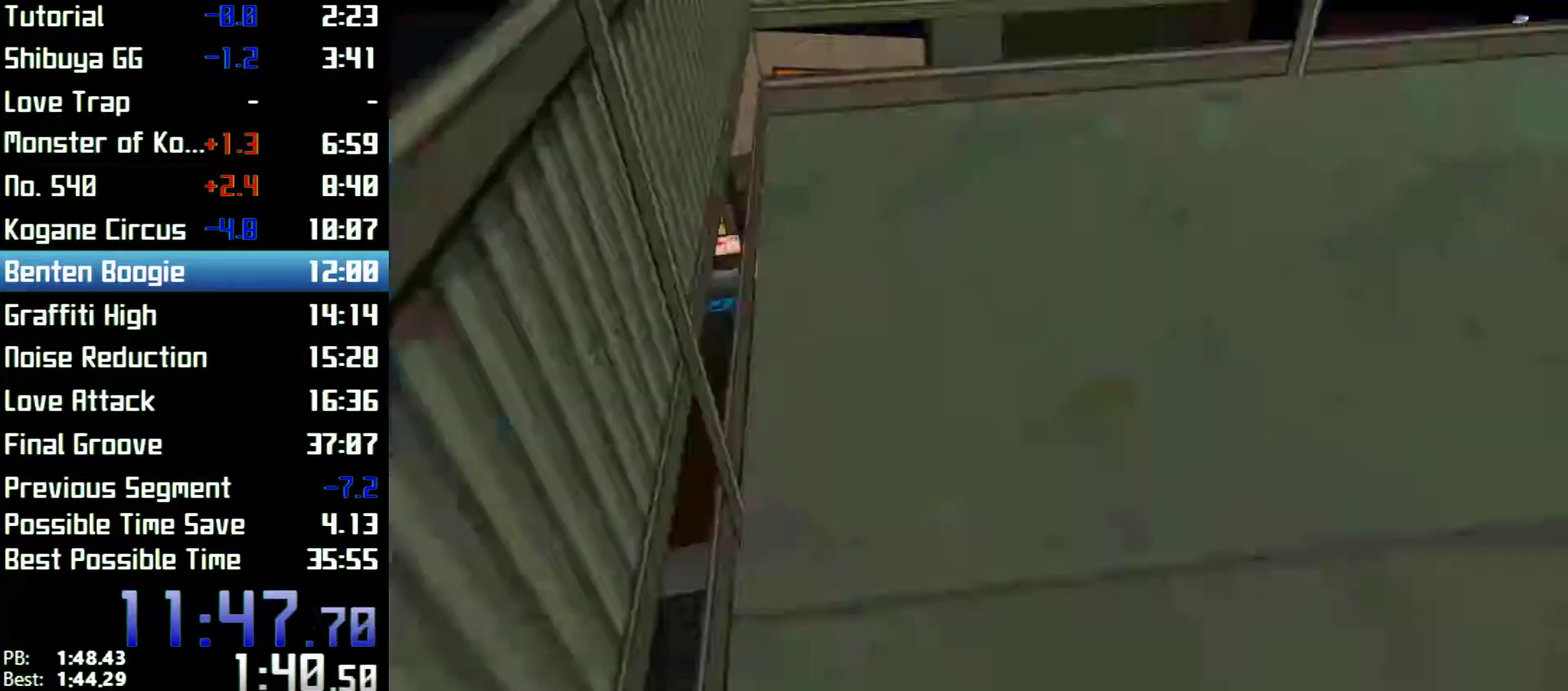
{"buttons": [], "left_stick": "center", "right_stick": "center"}
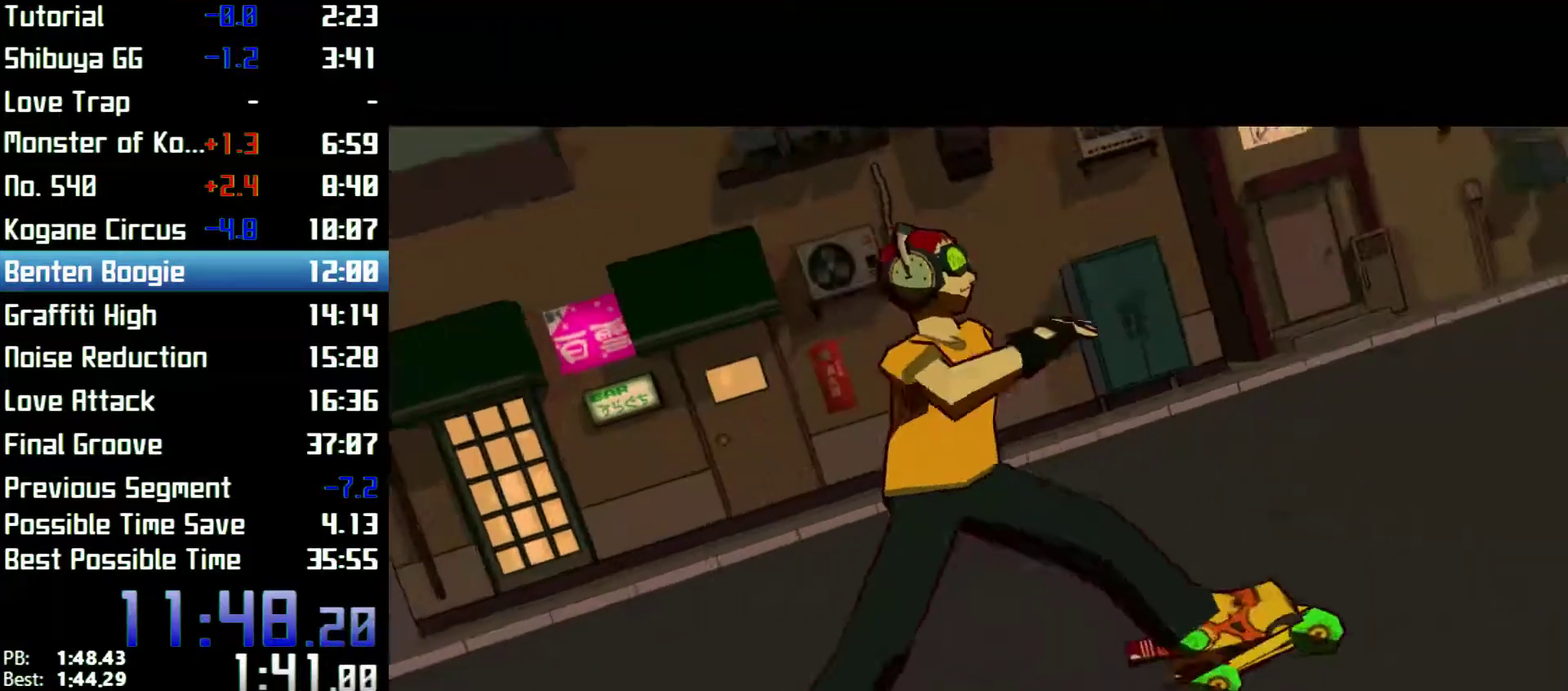
{"buttons": [], "left_stick": "center", "right_stick": "center"}
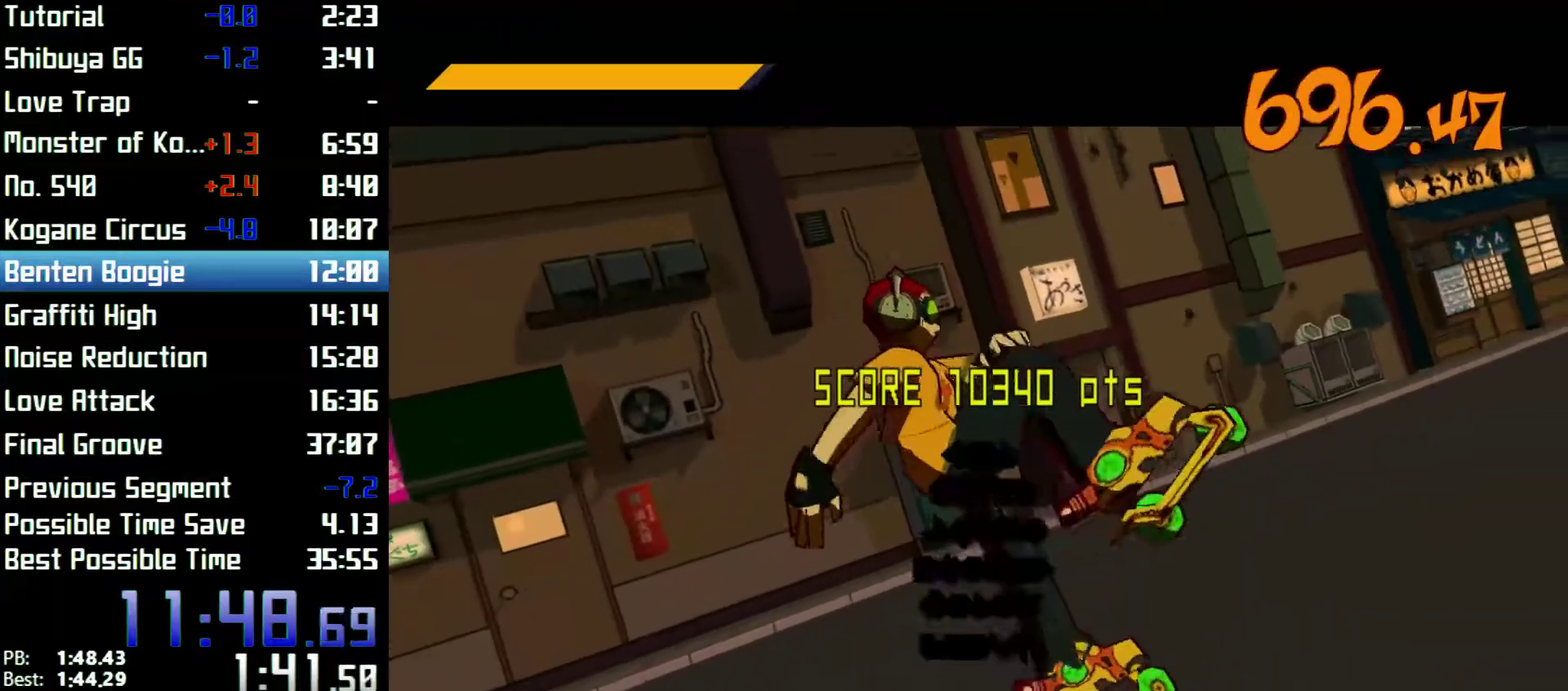
{"buttons": [], "left_stick": "center", "right_stick": "center", "events": [[33, "A", "down"], [100, "A", "up"], [133, "A", "down"], [167, "A", "up"]]}
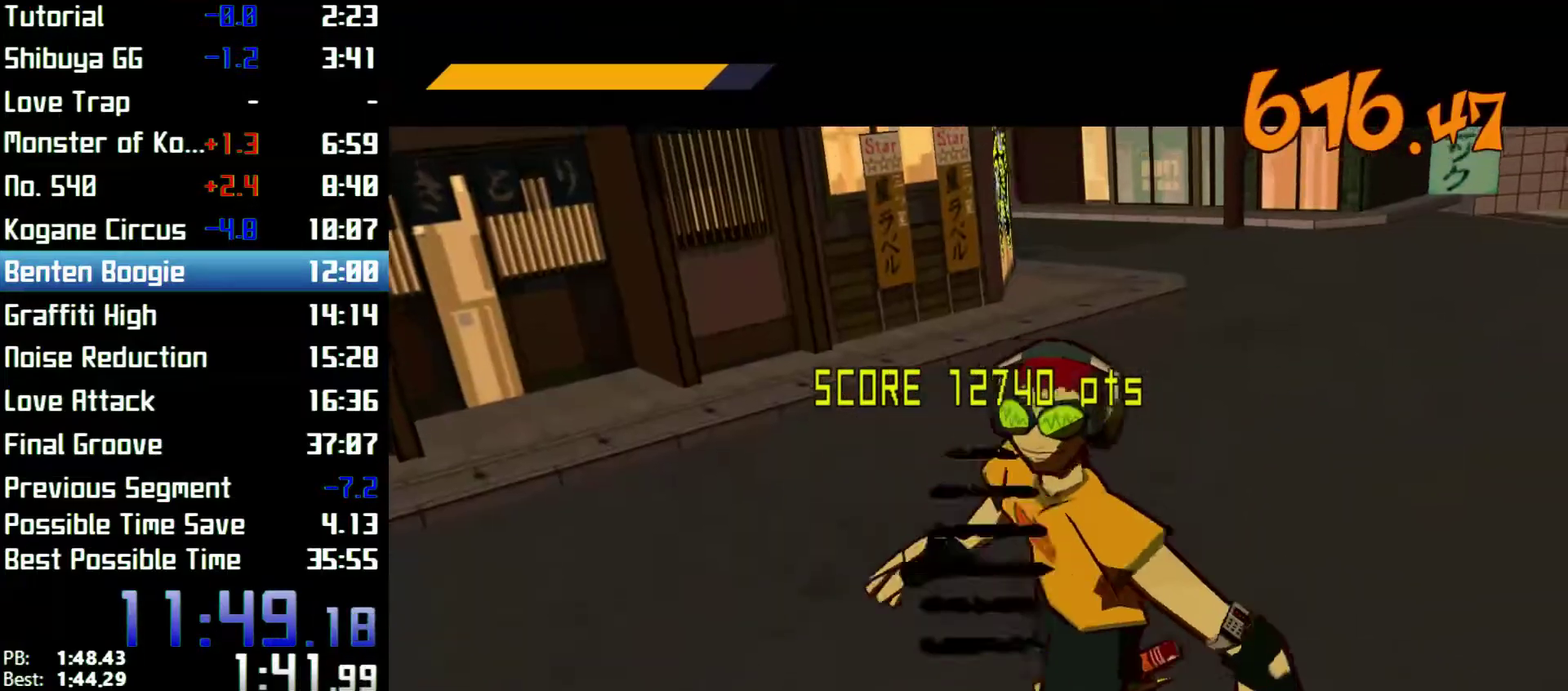
{"buttons": [], "left_stick": "center", "right_stick": "center", "events": [[367, "A", "down"], [400, "A", "up"], [467, "A", "down"], [500, "A", "up"]]}
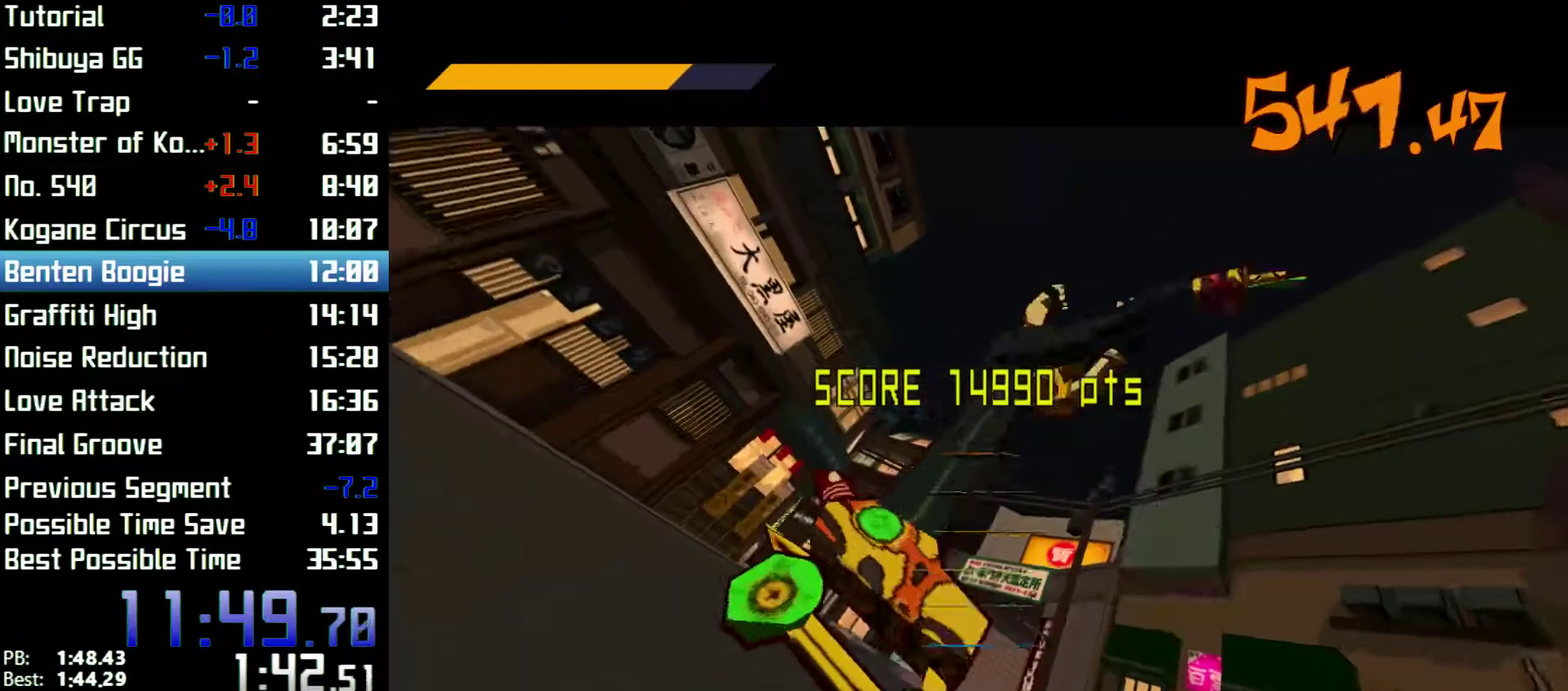
{"buttons": [], "left_stick": "center", "right_stick": "center"}
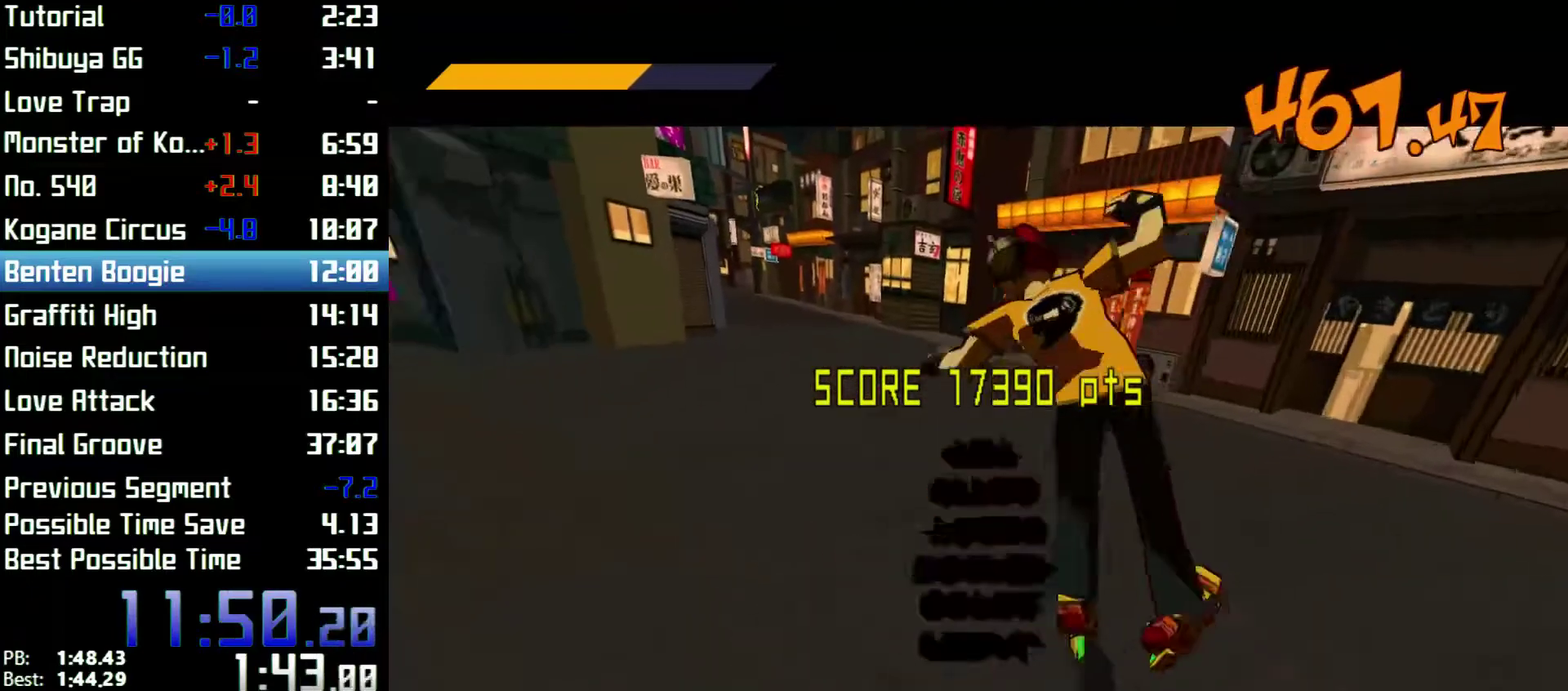
{"buttons": ["A"], "left_stick": "center", "right_stick": "center"}
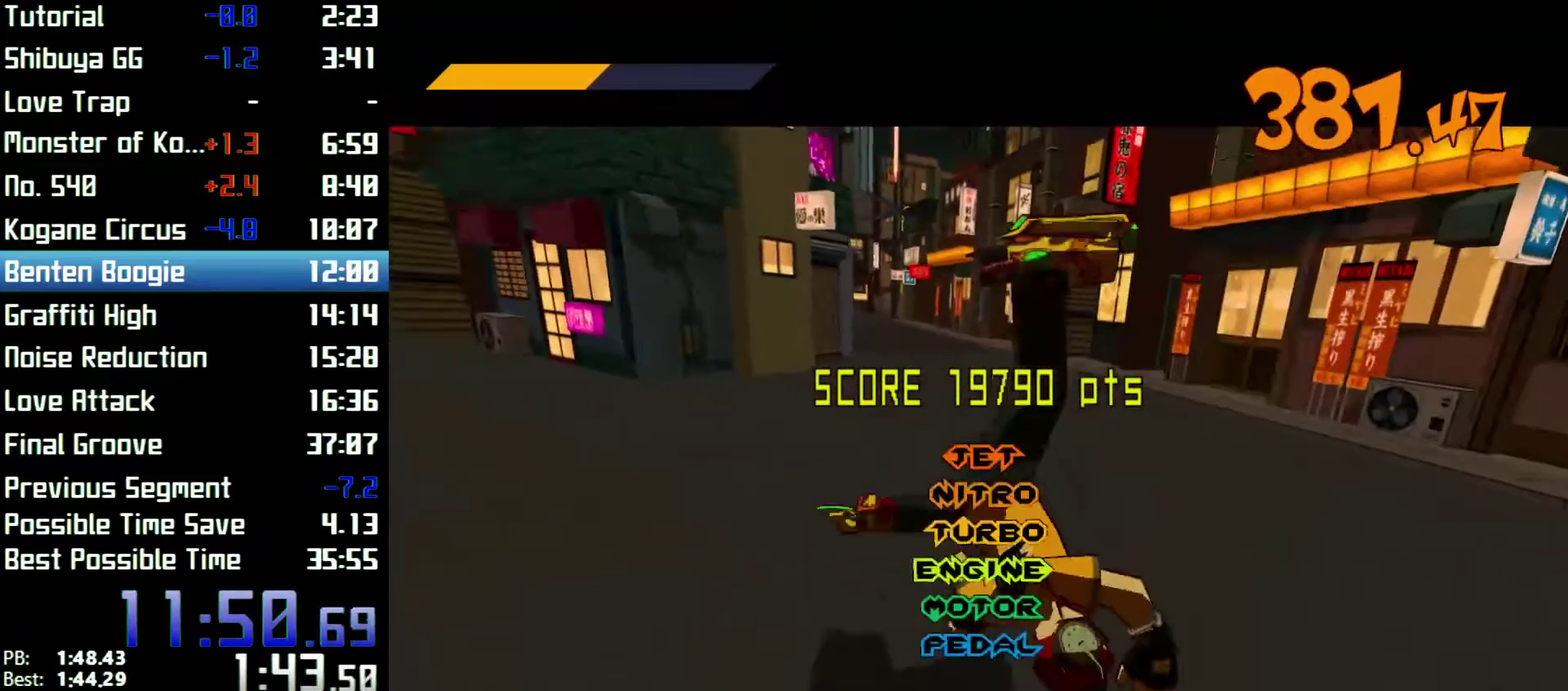
{"buttons": [], "left_stick": "center", "right_stick": "center", "events": [[100, "A", "up"], [333, "A", "down"], [433, "A", "up"]]}
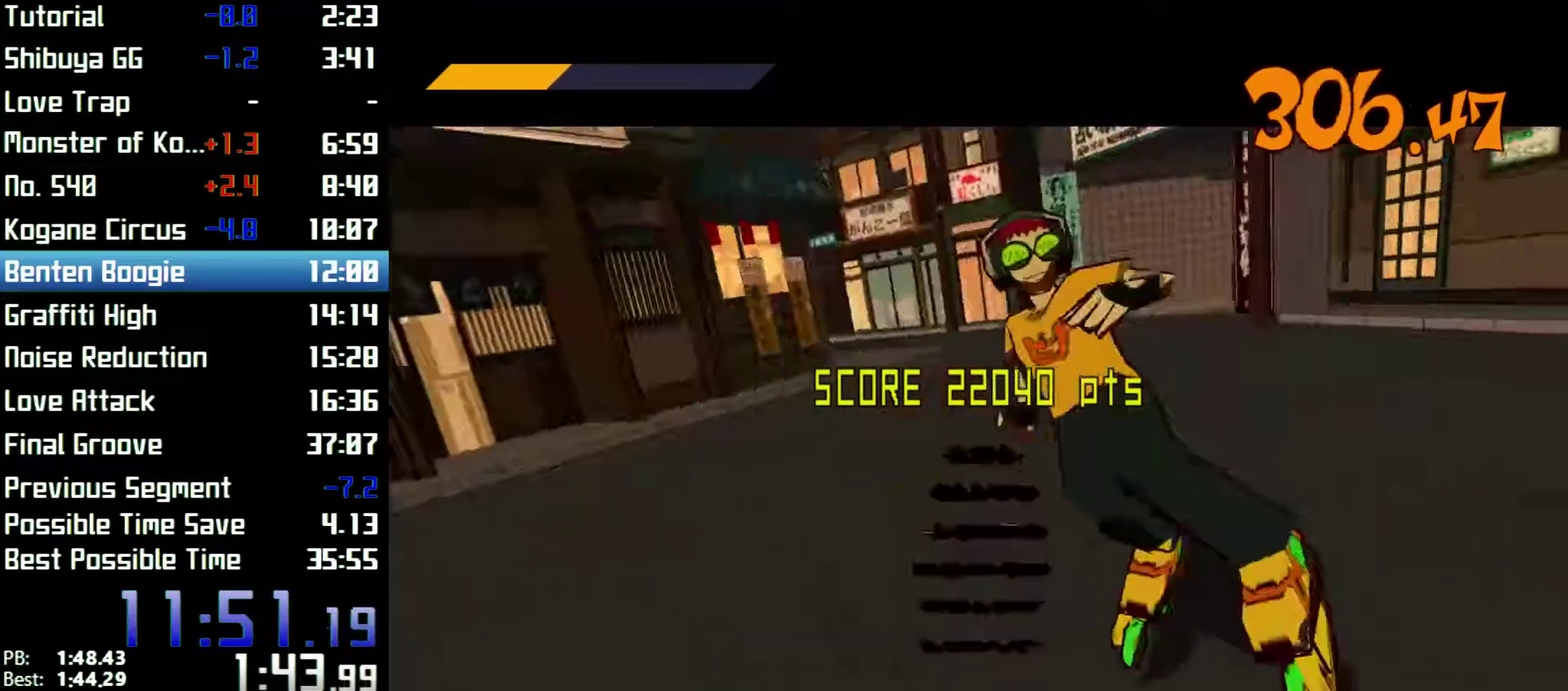
{"buttons": [], "left_stick": "center", "right_stick": "center", "events": [[33, "A", "down"], [67, "A", "up"], [100, "A", "down"], [167, "A", "up"], [200, "A", "down"], [233, "A", "up"], [267, "A", "down"], [300, "A", "up"]]}
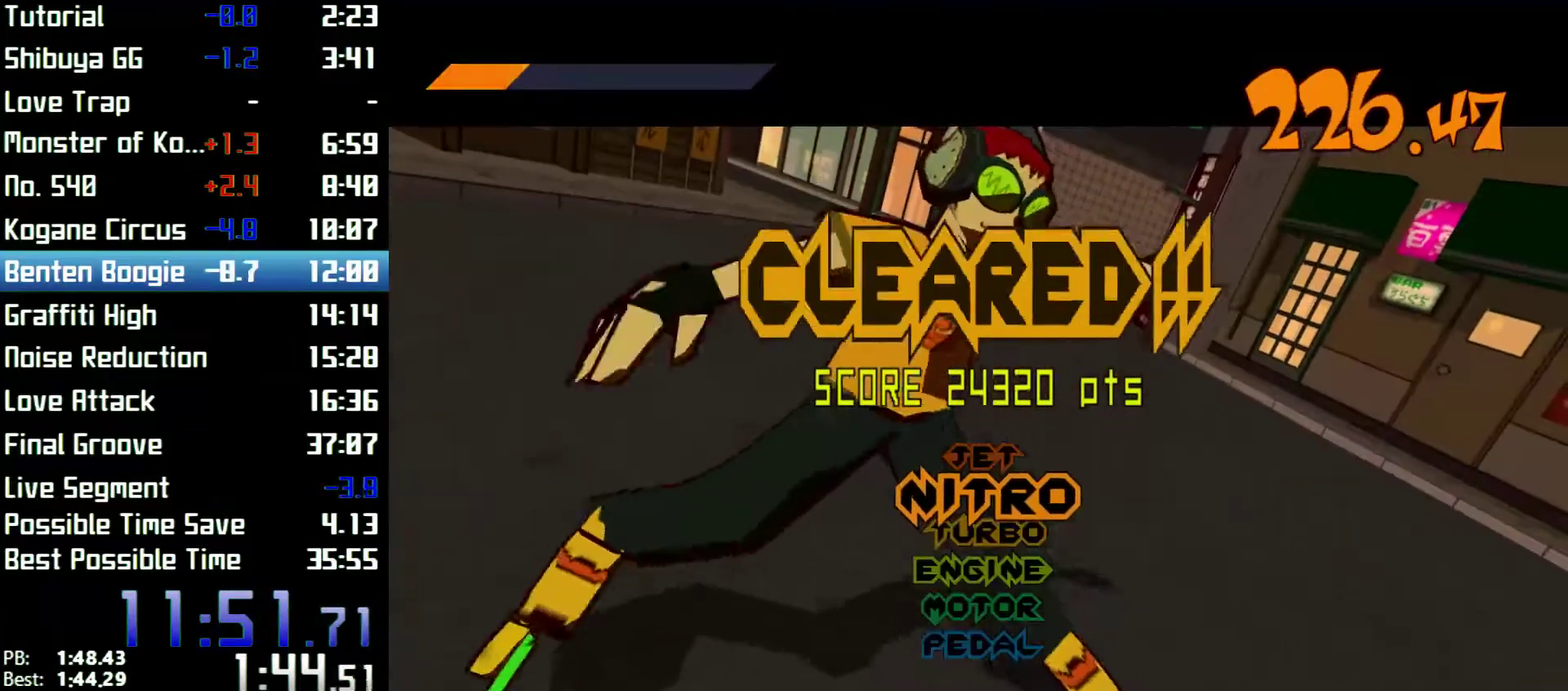
{"buttons": [], "left_stick": "center", "right_stick": "center"}
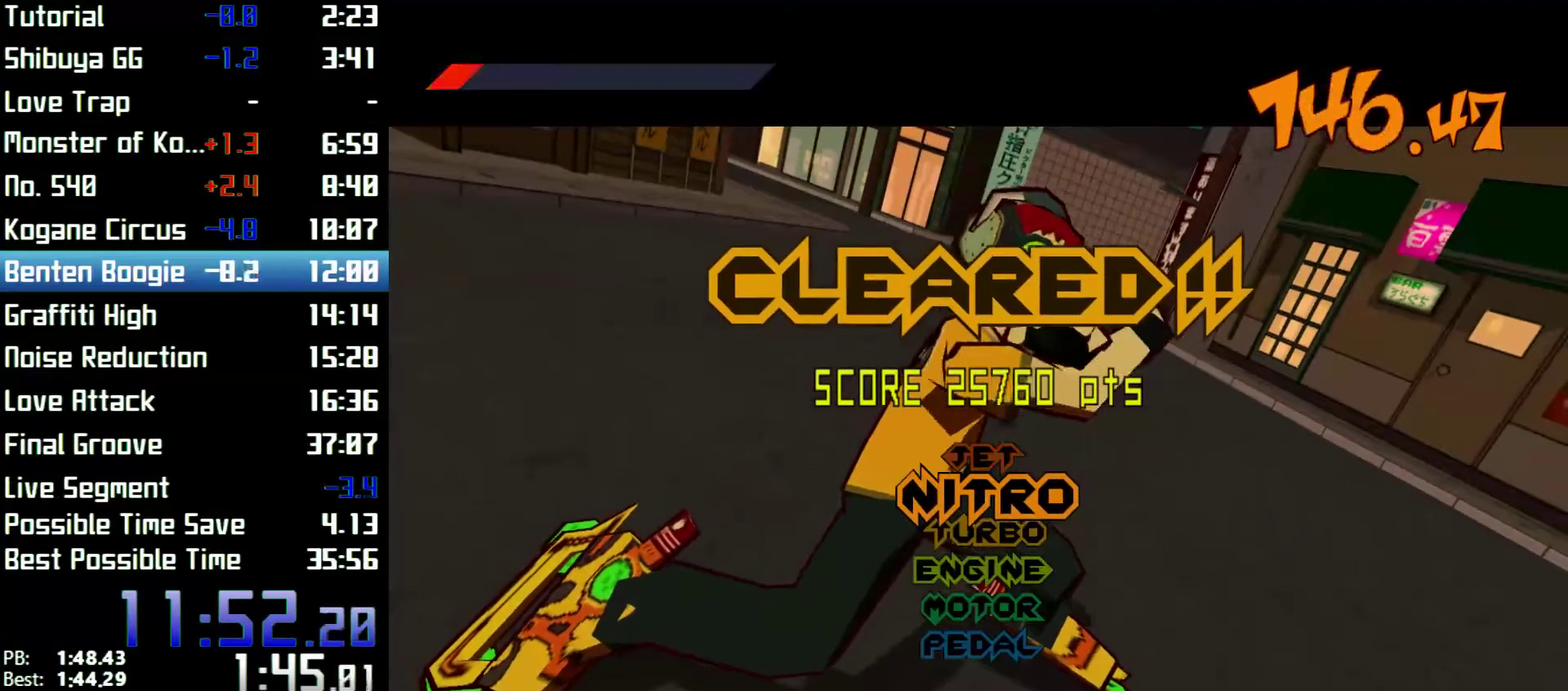
{"buttons": [], "left_stick": "center", "right_stick": "center"}